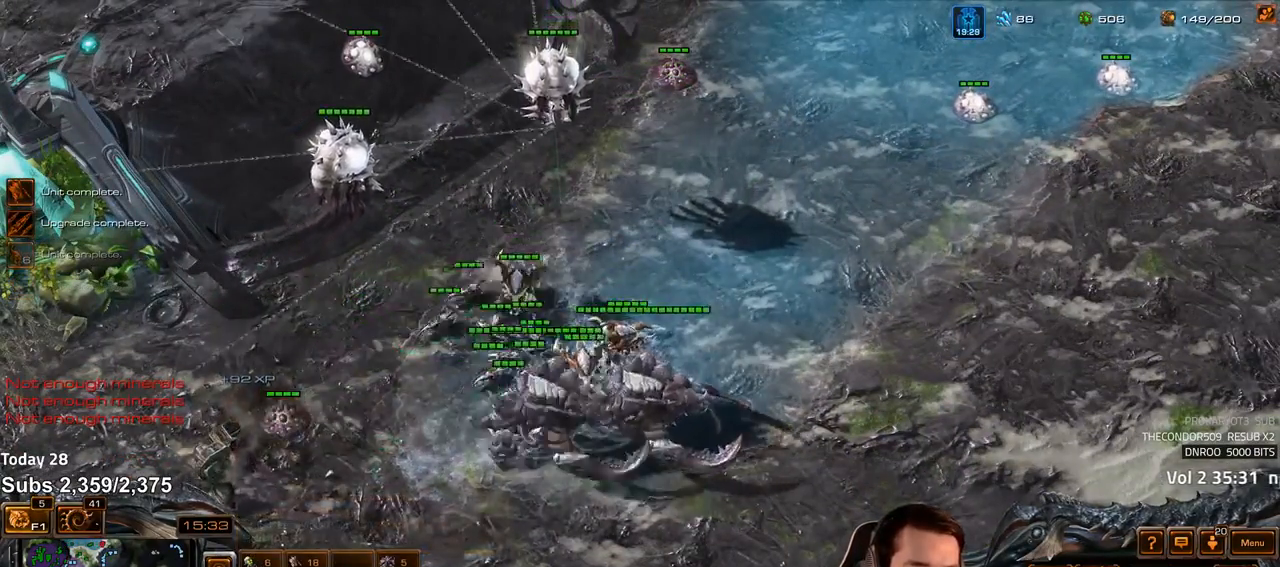
Gameplay with keyboard; each line is a JSON object with the keys held at the frame after it. "events" lists presses ("down") and releases ("up") of "1", "2", "3", "4", "5", "6", "a", "alt", "b", "c", "caps_lock", "ctrl", "d", "e", "escape", "f", "f1", "f2", "f3", "f4", "f5", "f6", "g", "q", "r", "s", "shift", "space", "super", "t", "tab", "tilde", "v", "w", "x" and "z" between this image and that frame as [ms after this image, input, new state], when the widget could be followed in between. No other keys are recorded. Mouse input is not recorded.
{"keys": [], "events": [[33, "4", "up"], [233, "s", "down"], [283, "d", "down"], [317, "s", "up"], [333, "d", "up"], [433, "d", "down"], [450, "d", "up"]]}
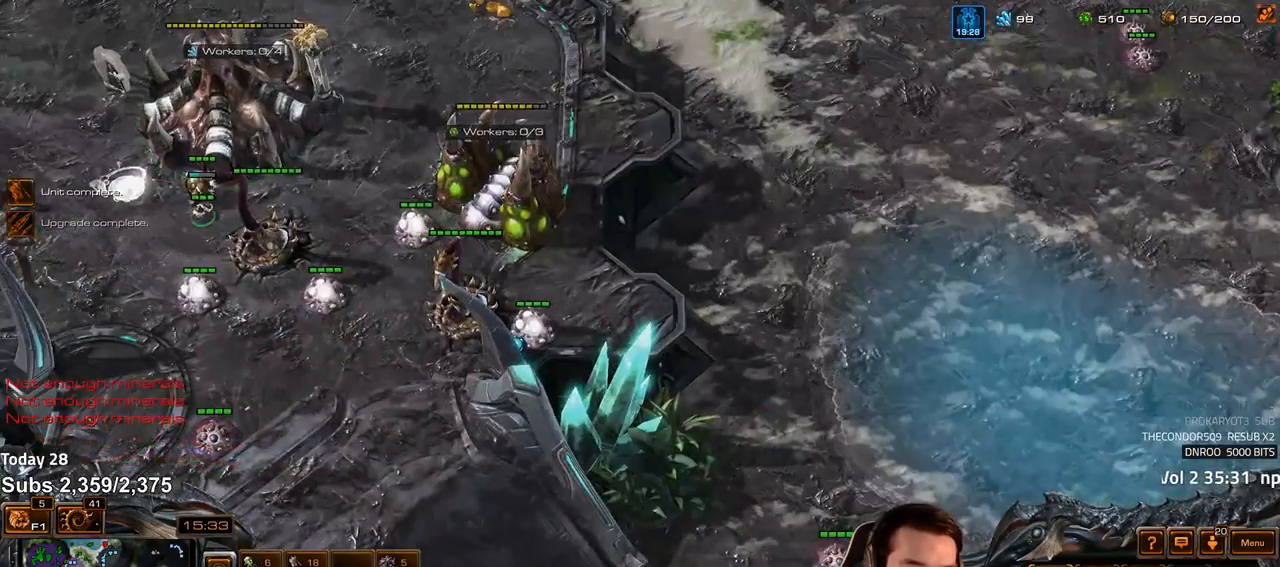
{"keys": [], "events": []}
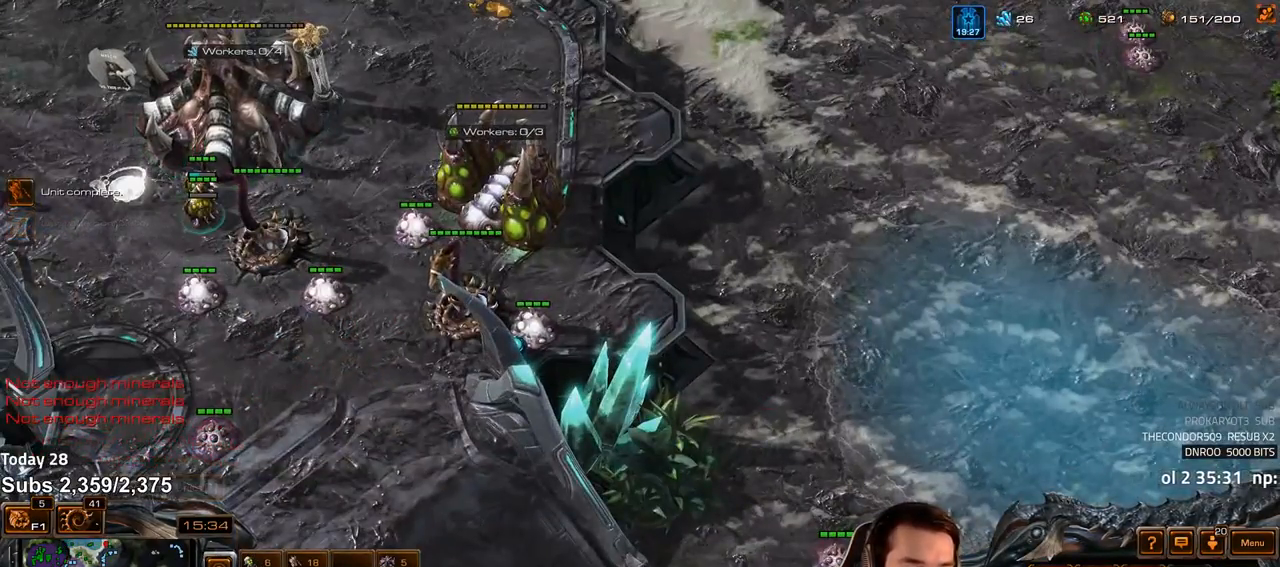
{"keys": [], "events": [[33, "4", "down"], [100, "4", "up"], [383, "shift", "down"], [483, "shift", "up"]]}
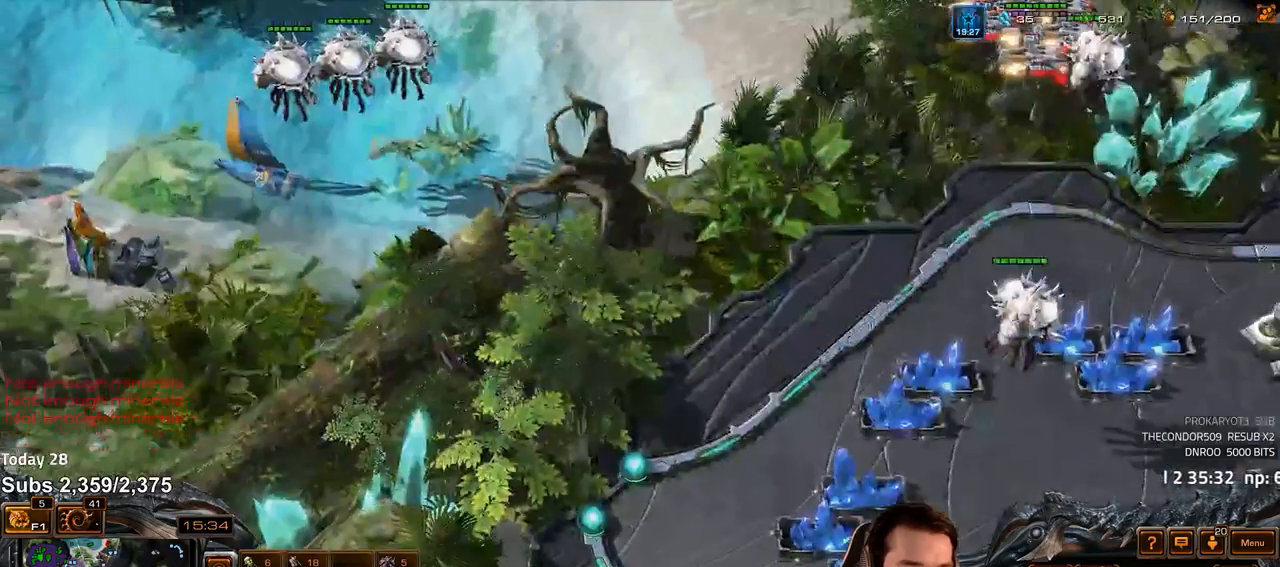
{"keys": [], "events": [[117, "4", "down"], [183, "4", "up"]]}
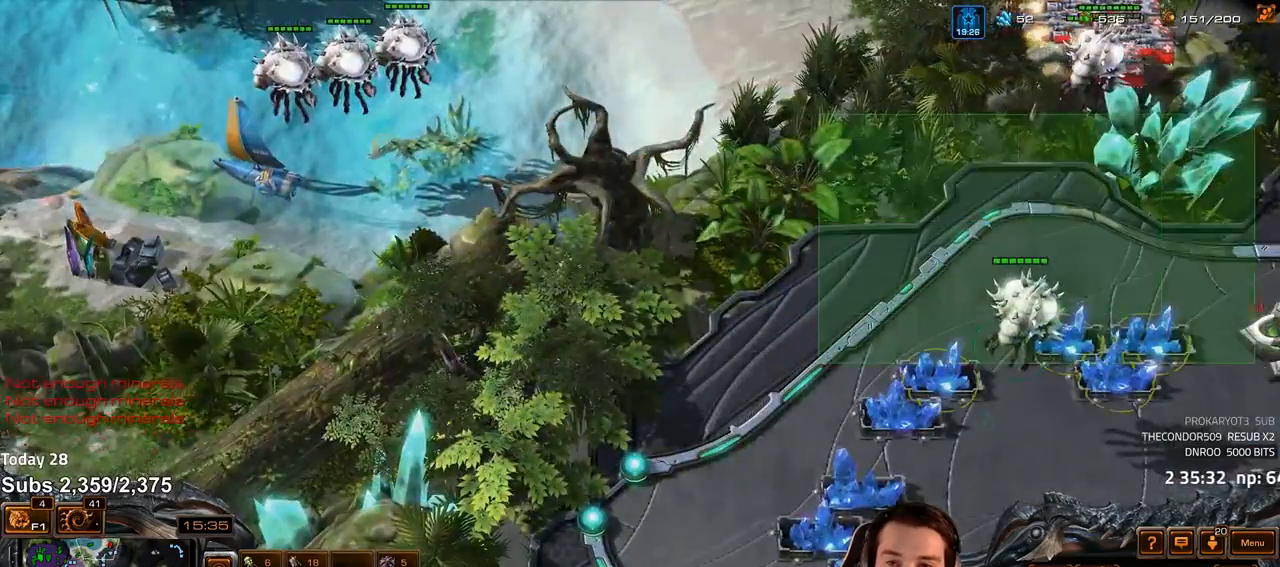
{"keys": [], "events": []}
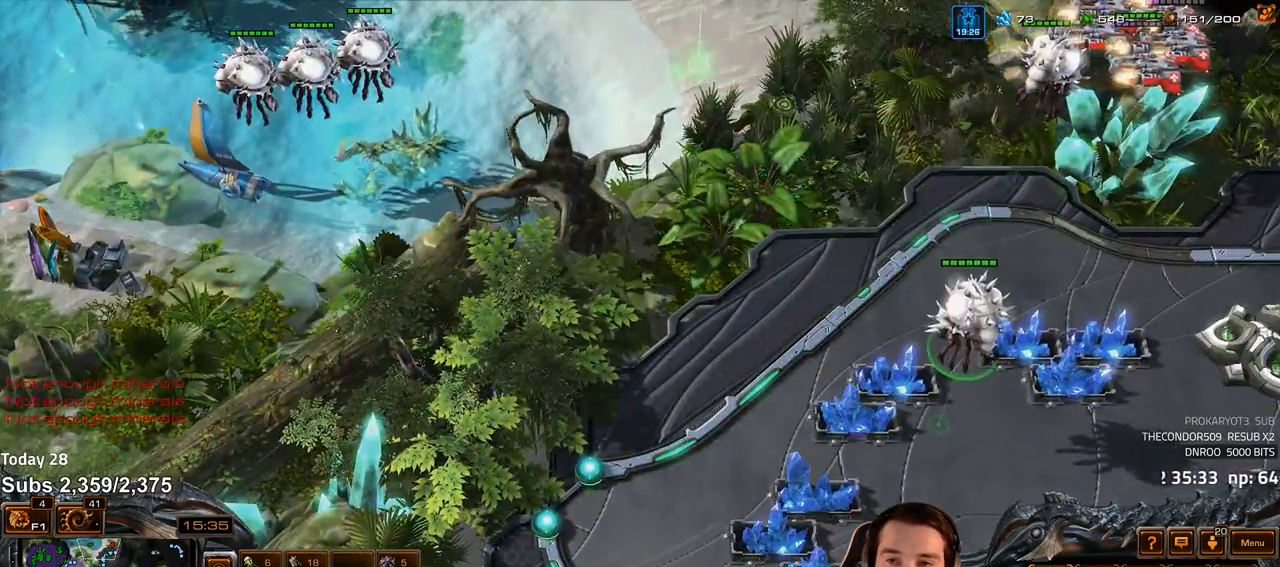
{"keys": [], "events": []}
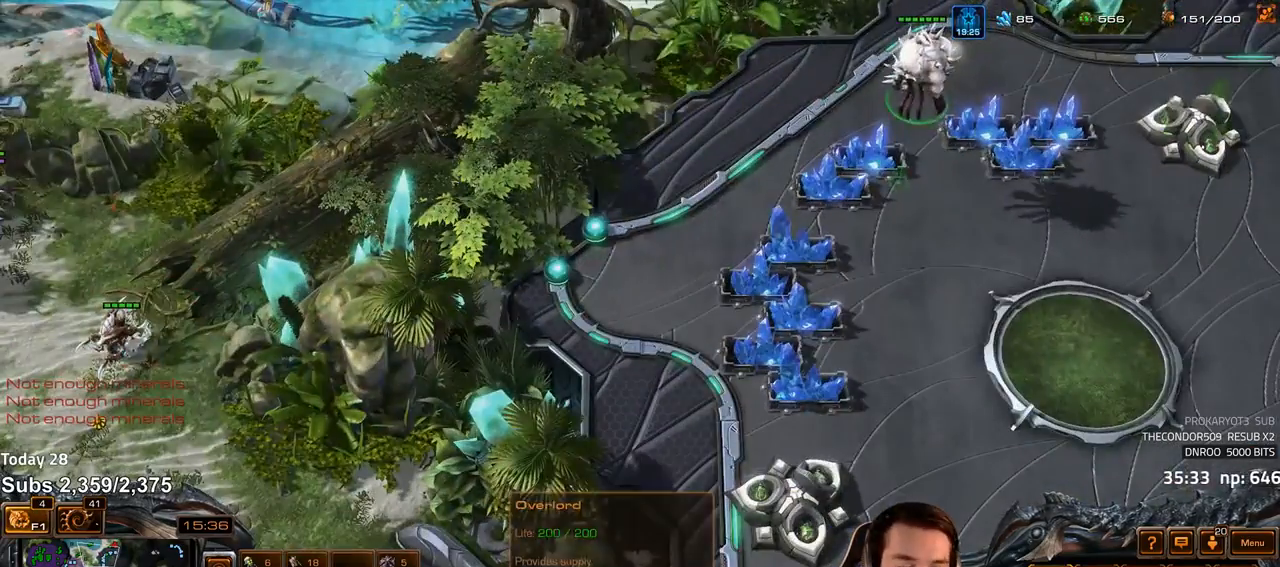
{"keys": ["f", "s"], "events": [[283, "4", "down"], [367, "4", "up"], [467, "s", "down"], [483, "f", "down"]]}
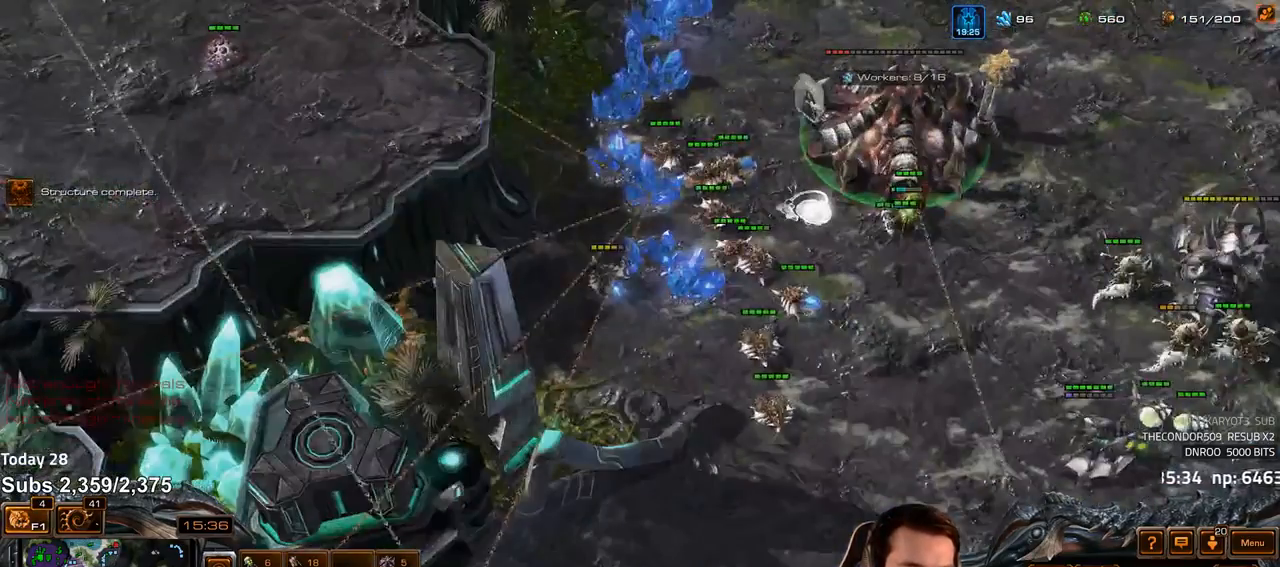
{"keys": [], "events": [[33, "s", "up"], [50, "f", "up"], [83, "f", "down"], [150, "f", "up"], [333, "ctrl", "down"], [400, "f1", "down"], [483, "f1", "up"], [500, "ctrl", "up"]]}
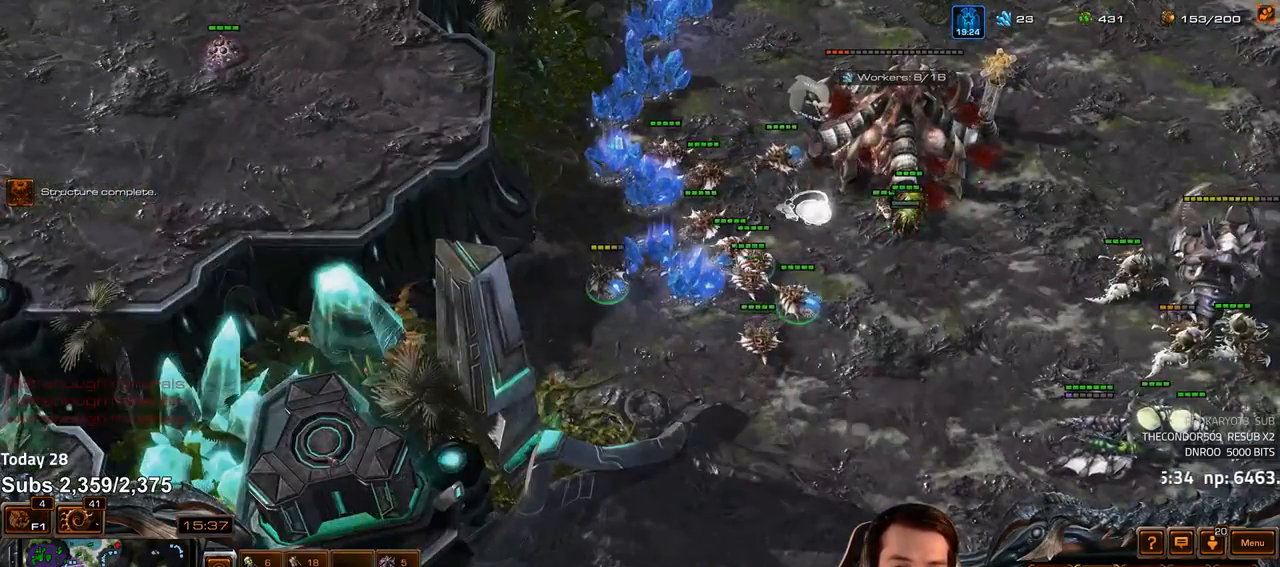
{"keys": [], "events": []}
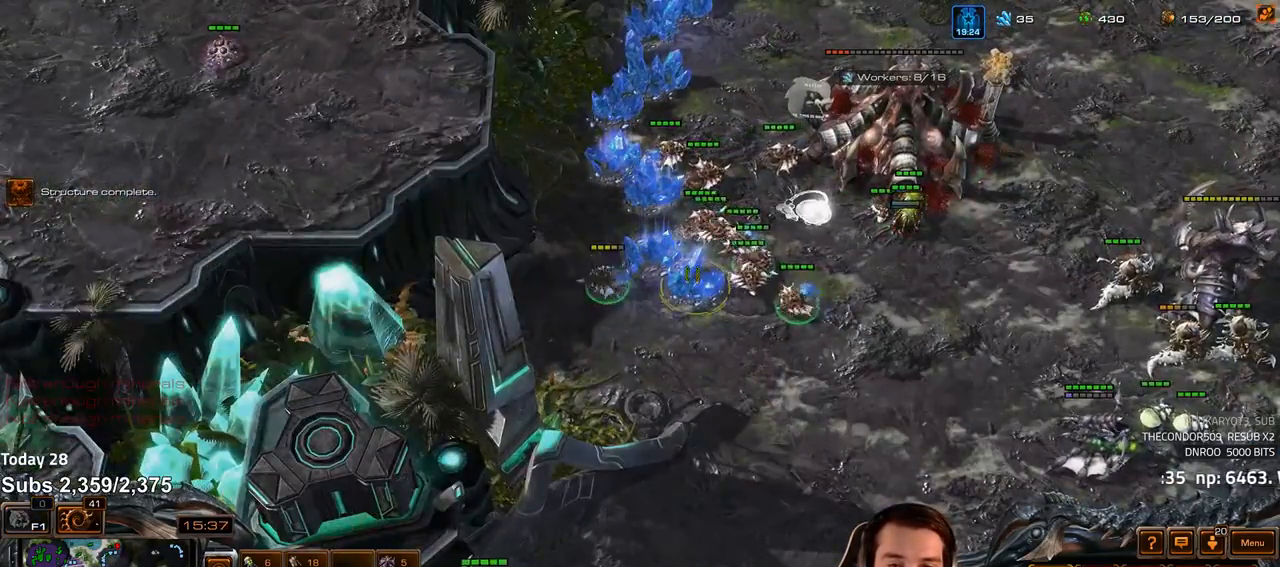
{"keys": [], "events": [[17, "shift", "down"], [100, "shift", "up"]]}
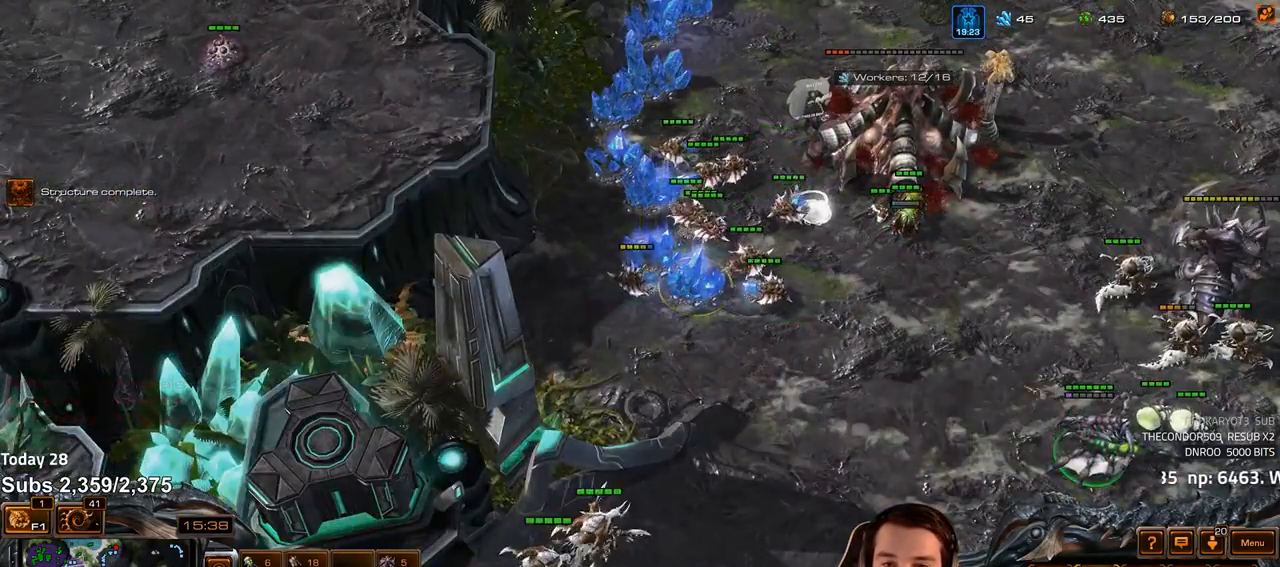
{"keys": [], "events": [[267, "f3", "down"], [333, "f3", "up"], [433, "4", "down"], [483, "4", "up"]]}
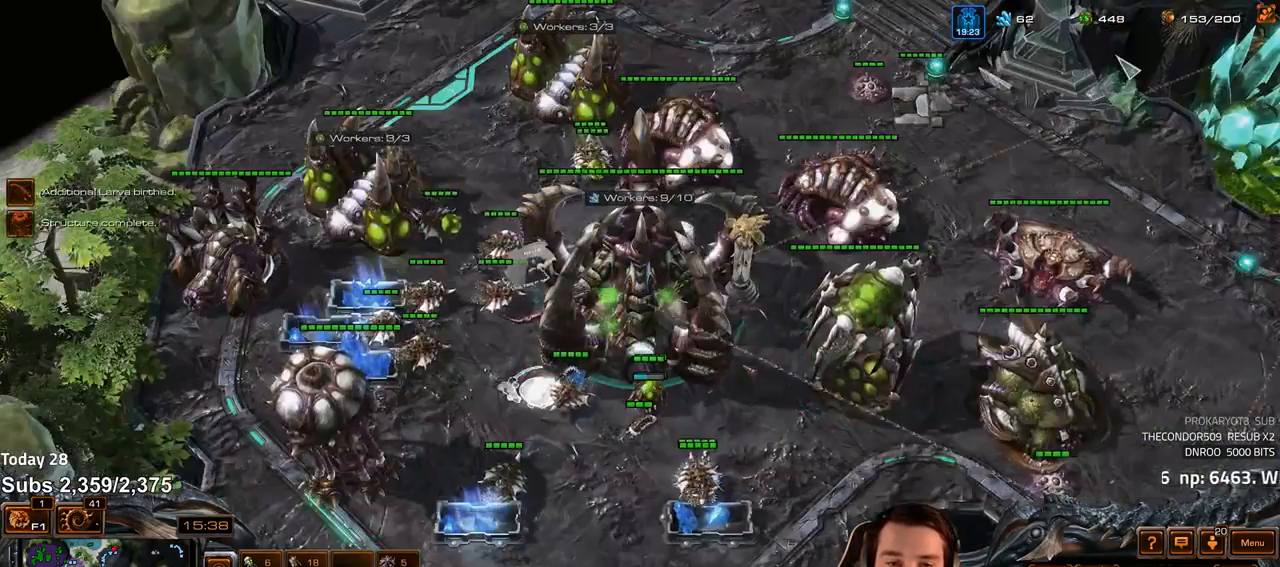
{"keys": [], "events": []}
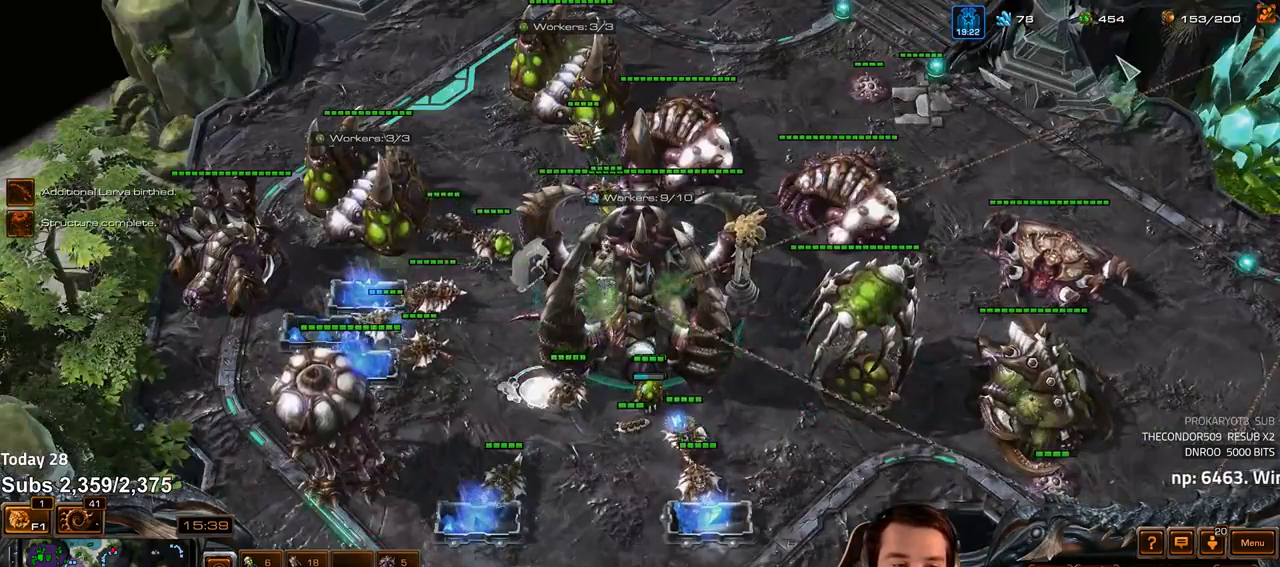
{"keys": [], "events": []}
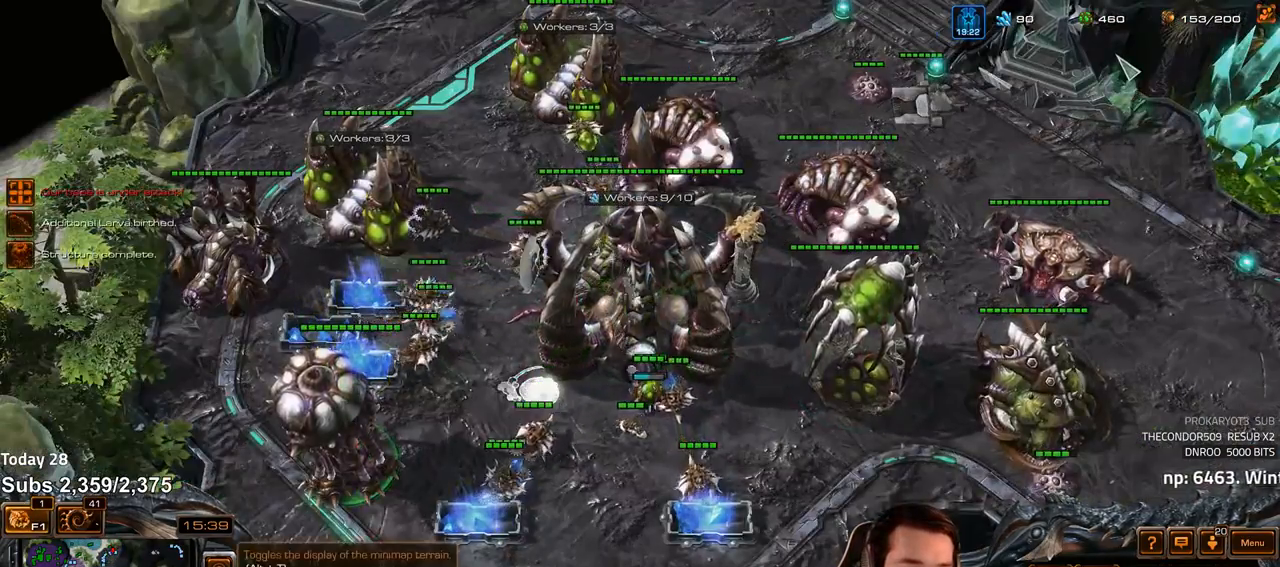
{"keys": [], "events": [[350, "tilde", "down"], [433, "tilde", "up"]]}
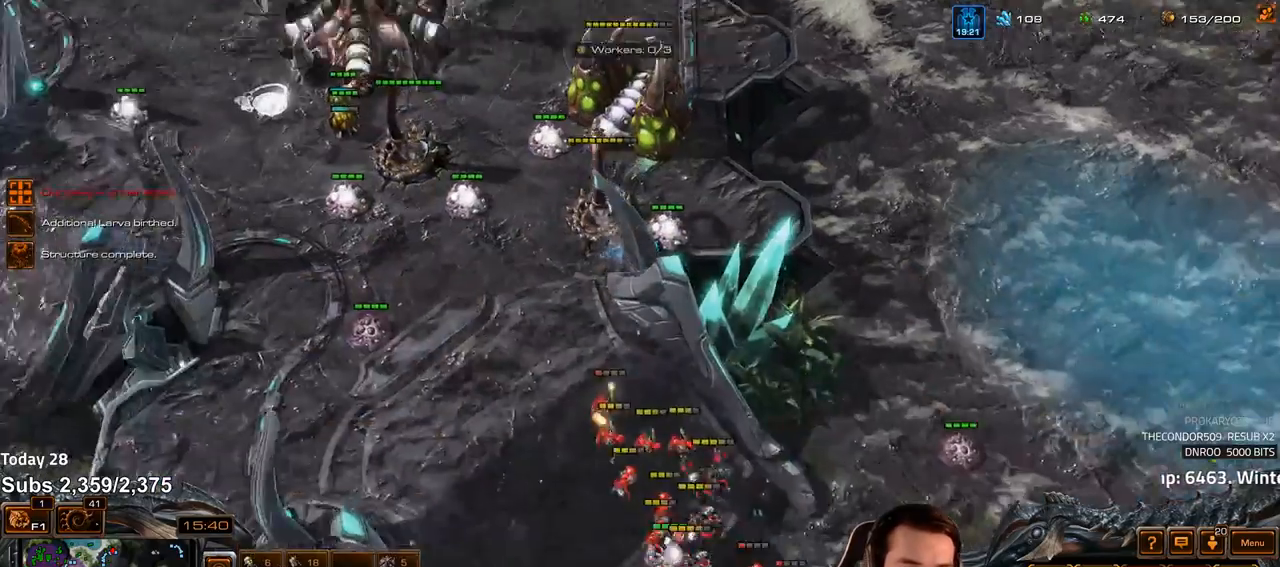
{"keys": [], "events": []}
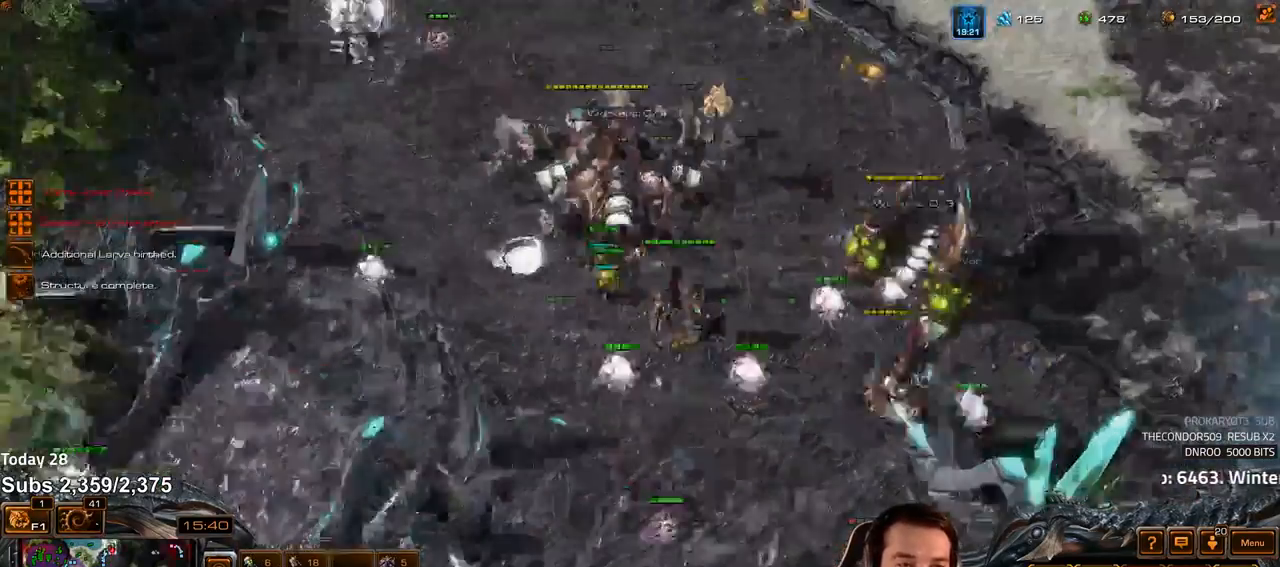
{"keys": [], "events": [[100, "shift", "down"], [167, "shift", "up"]]}
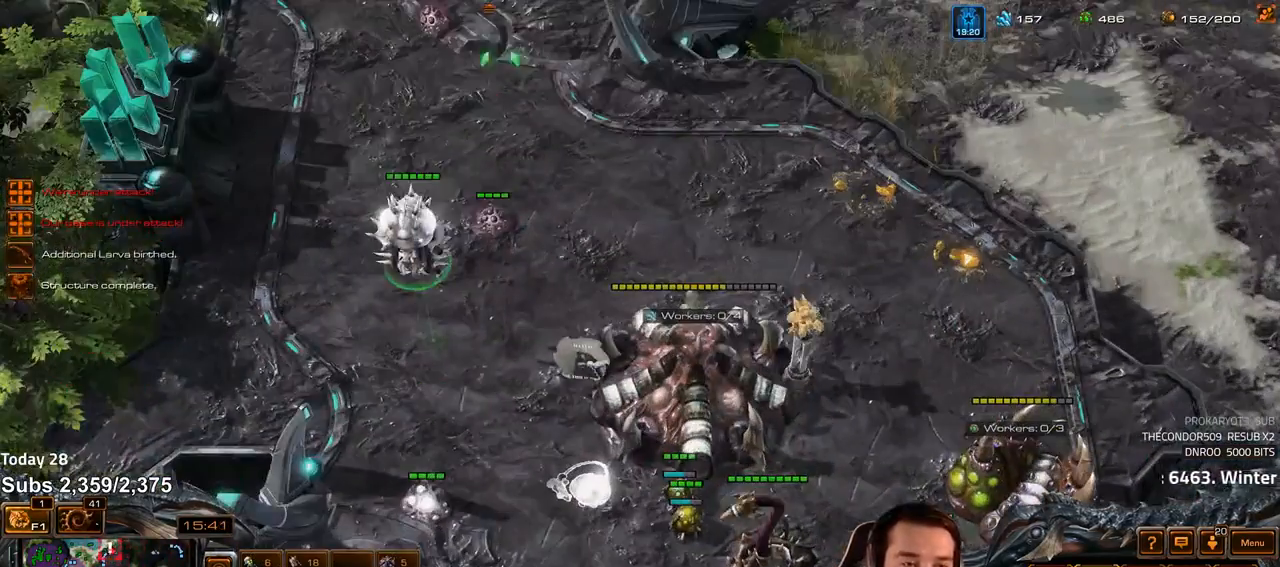
{"keys": [], "events": [[200, "4", "down"], [267, "4", "up"], [333, "s", "down"], [400, "s", "up"], [417, "z", "down"], [467, "z", "up"]]}
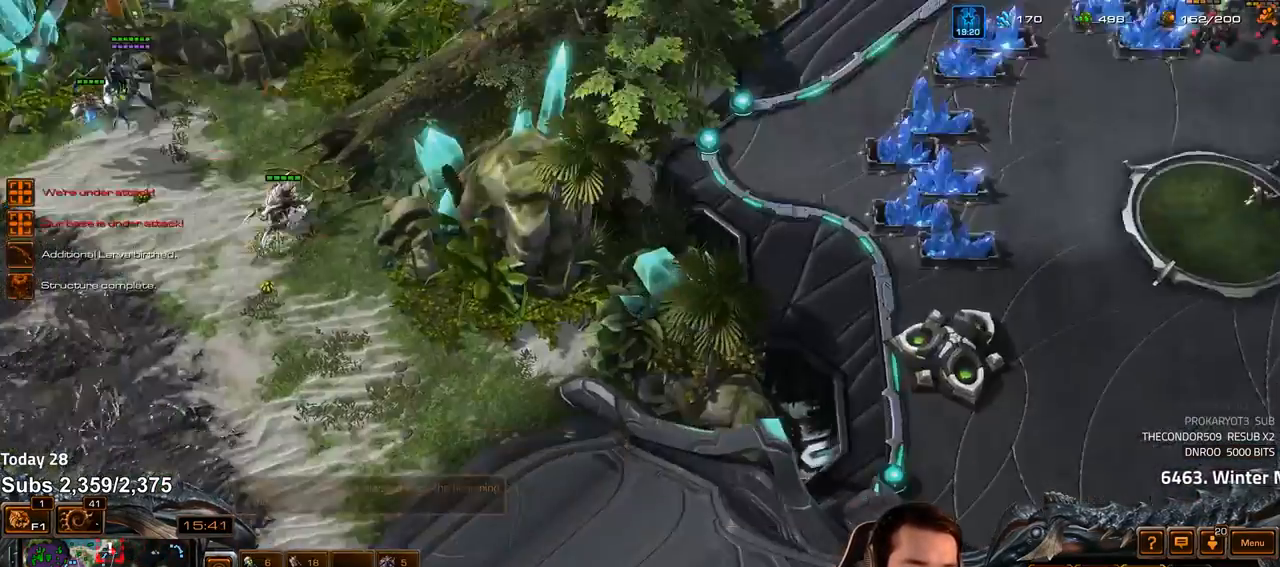
{"keys": [], "events": [[133, "4", "down"], [200, "4", "up"], [250, "shift", "down"], [333, "shift", "up"], [400, "4", "down"], [450, "4", "up"]]}
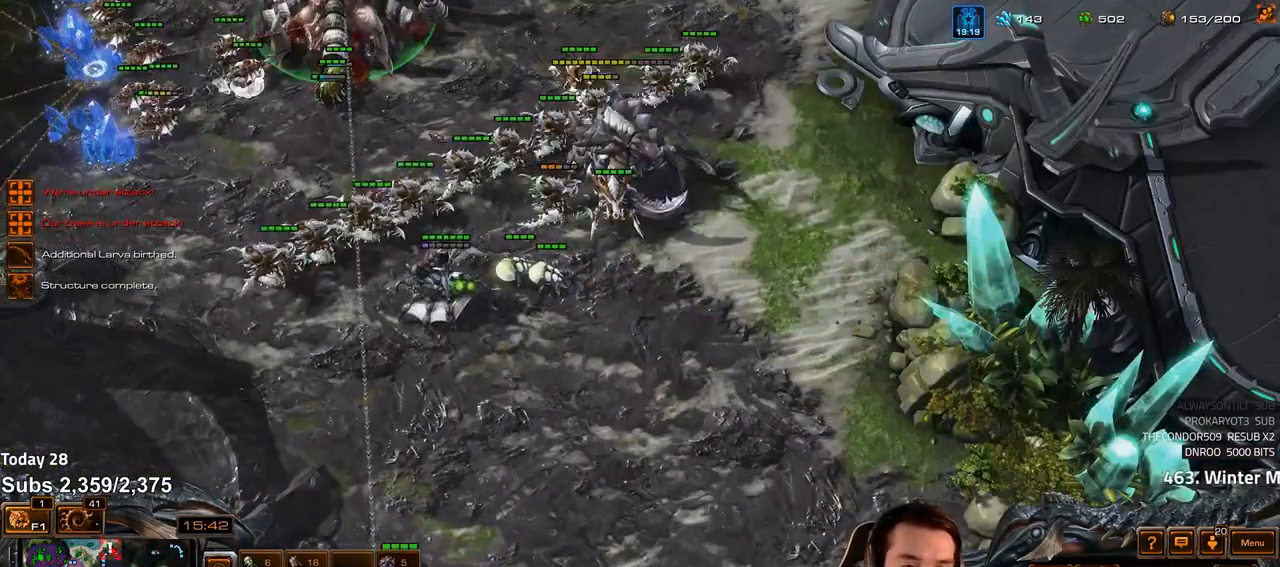
{"keys": [], "events": []}
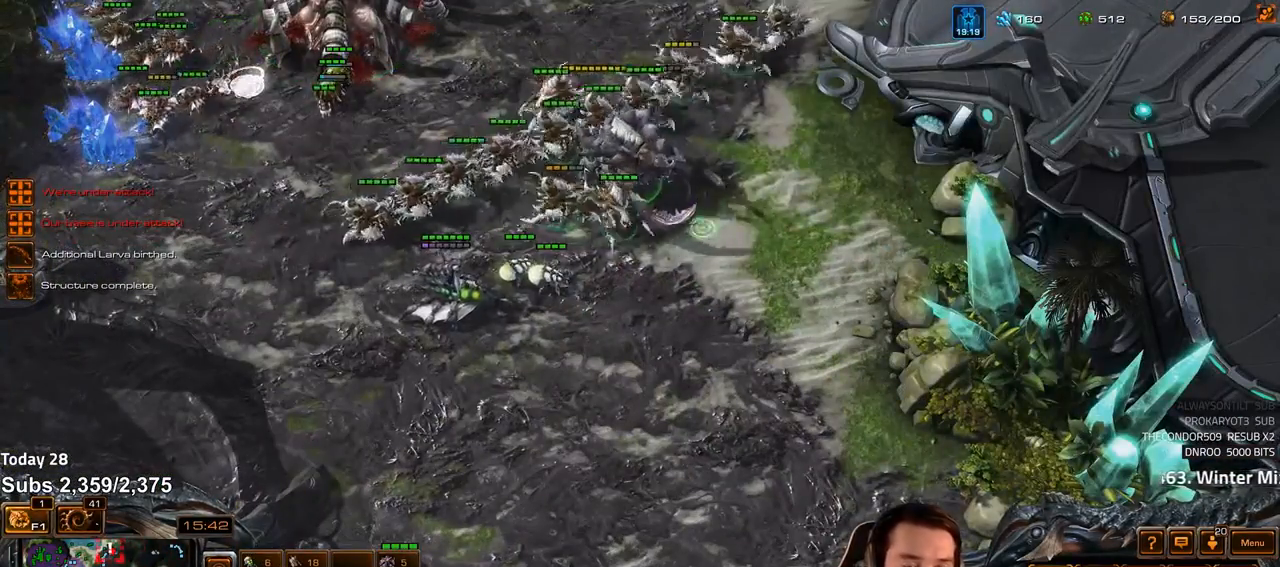
{"keys": [], "events": [[133, "ctrl", "down"], [200, "2", "down"], [267, "2", "up"], [267, "ctrl", "up"]]}
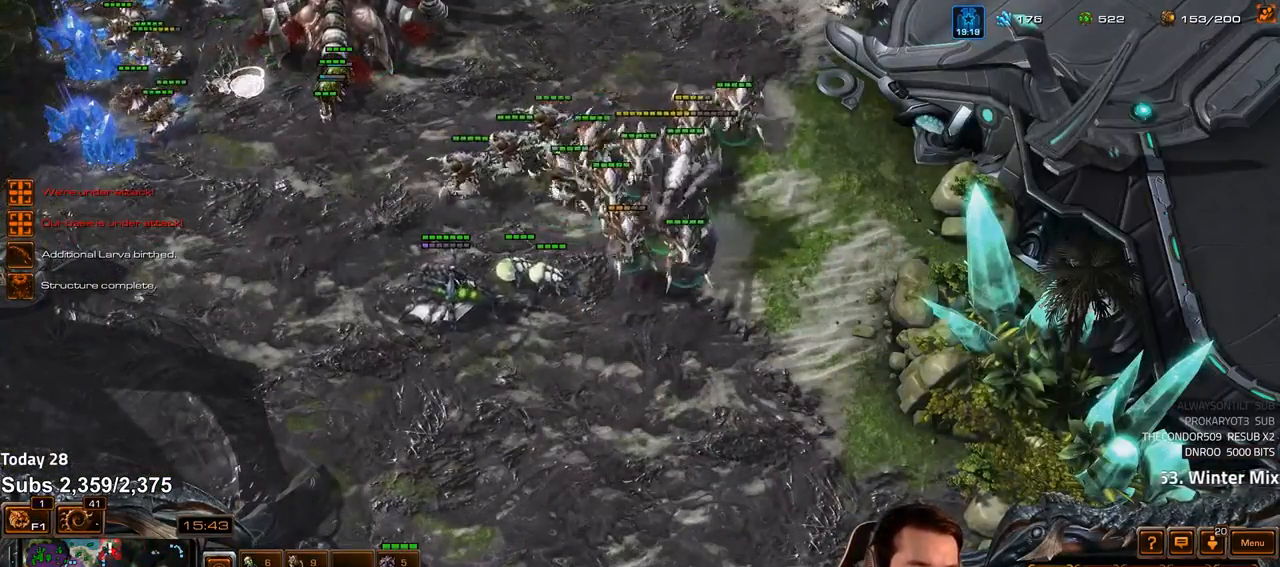
{"keys": [], "events": [[200, "a", "down"], [283, "a", "up"], [417, "a", "down"], [500, "a", "up"]]}
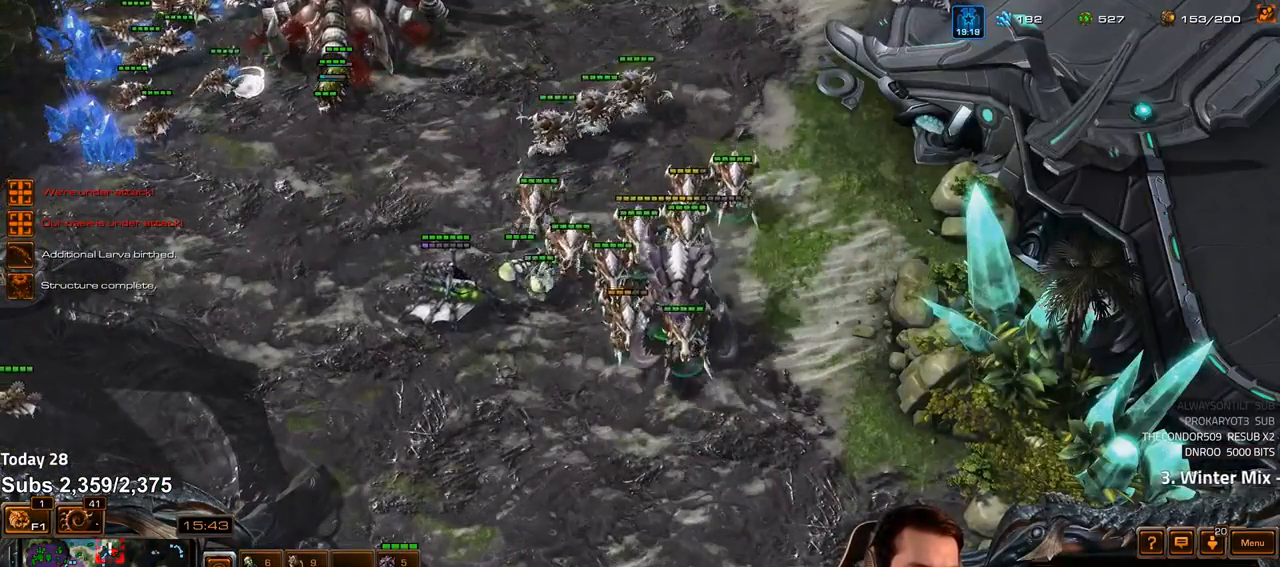
{"keys": [], "events": [[100, "a", "down"], [167, "a", "up"], [300, "a", "down"], [383, "a", "up"]]}
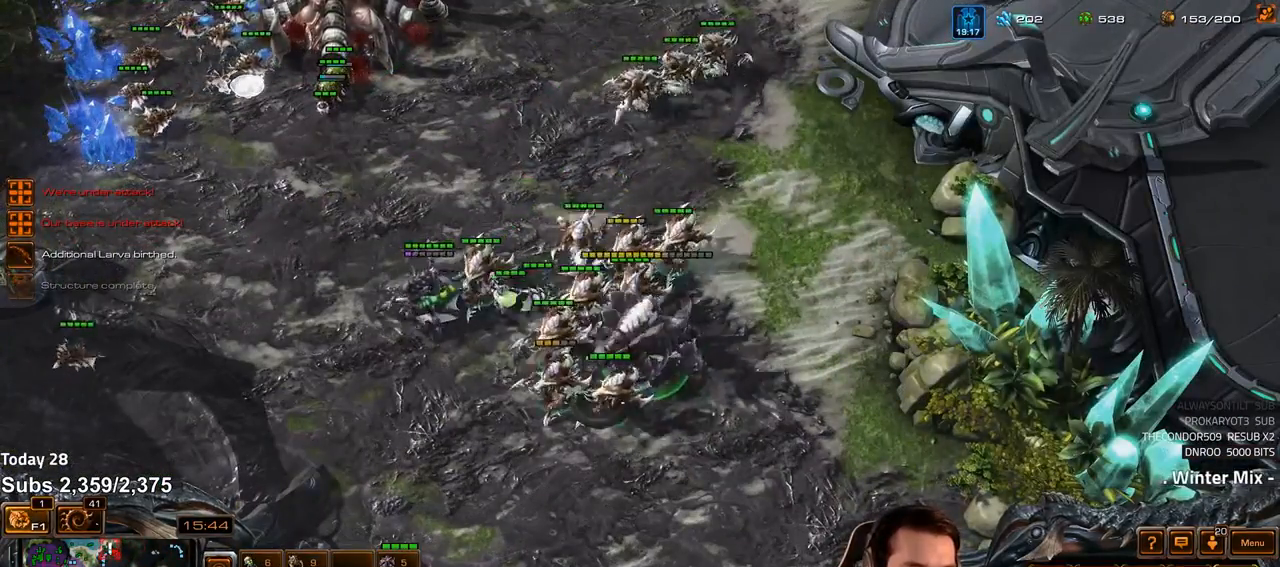
{"keys": [], "events": [[83, "a", "down"], [167, "a", "up"], [383, "4", "down"], [450, "4", "up"]]}
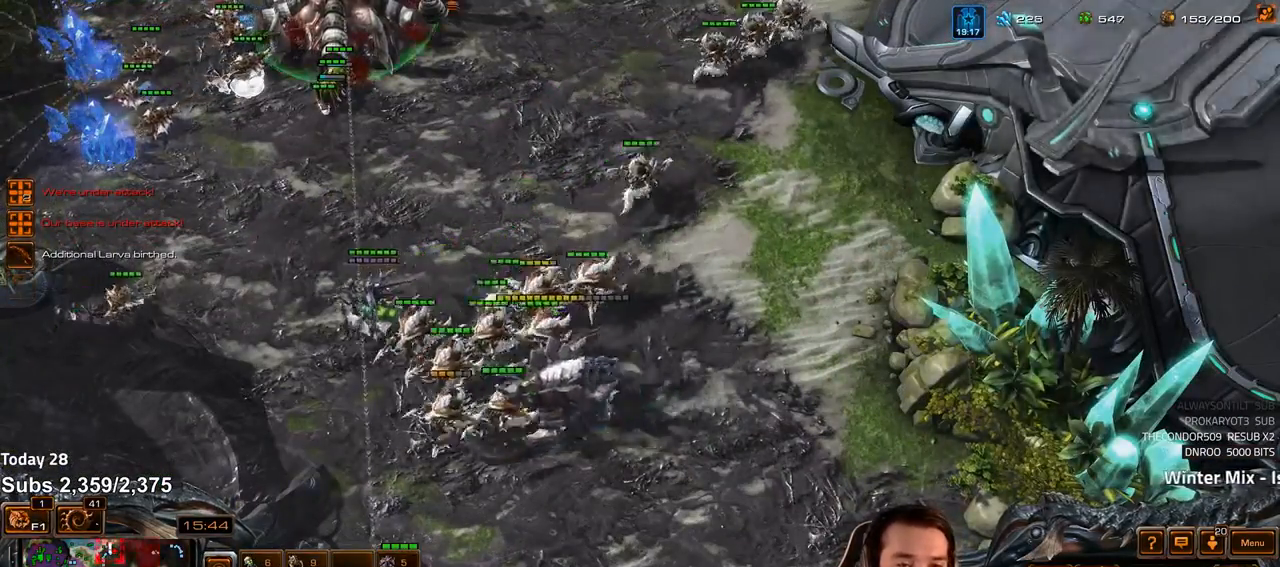
{"keys": ["ctrl"], "events": [[500, "ctrl", "down"]]}
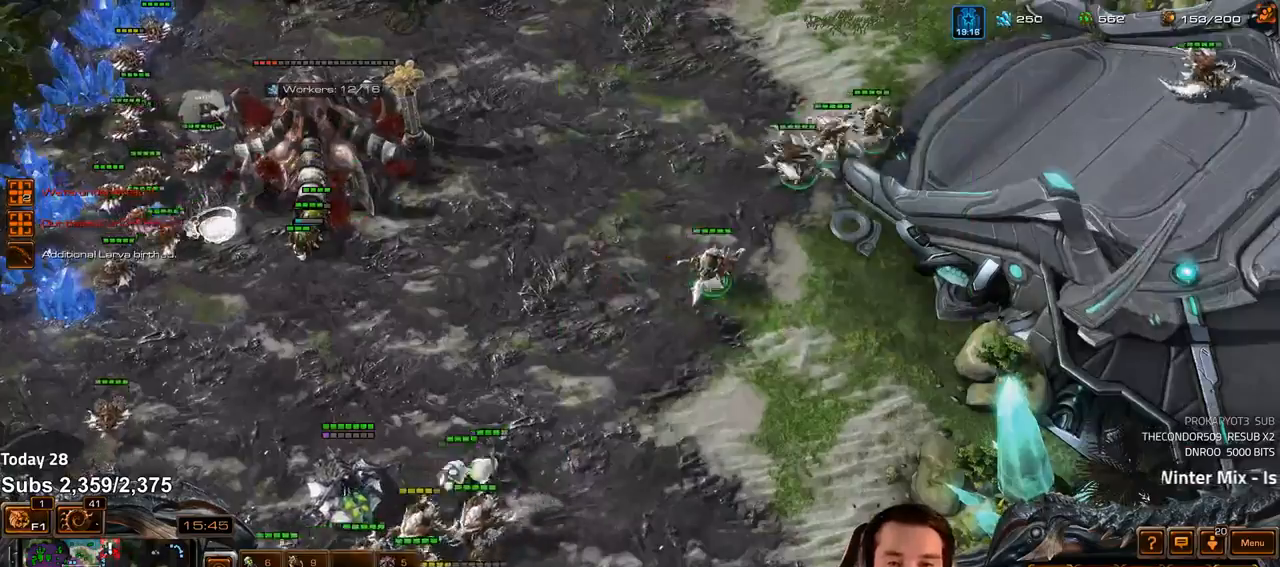
{"keys": ["1", "ctrl"], "events": [[100, "ctrl", "up"], [433, "ctrl", "down"], [467, "1", "down"]]}
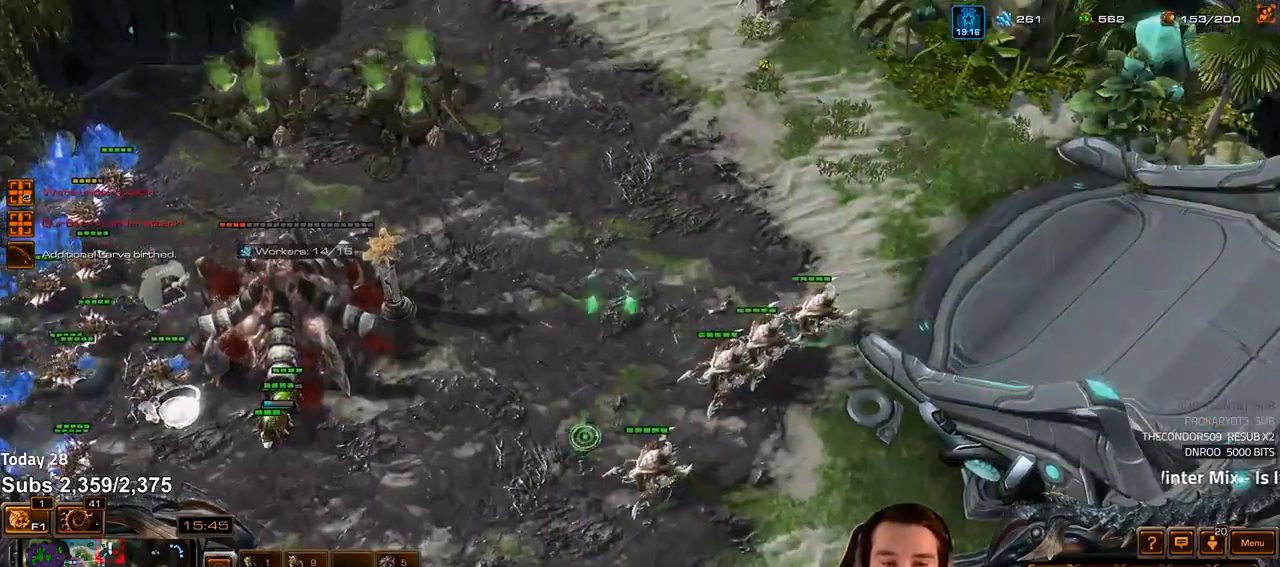
{"keys": [], "events": [[17, "ctrl", "up"], [33, "1", "up"]]}
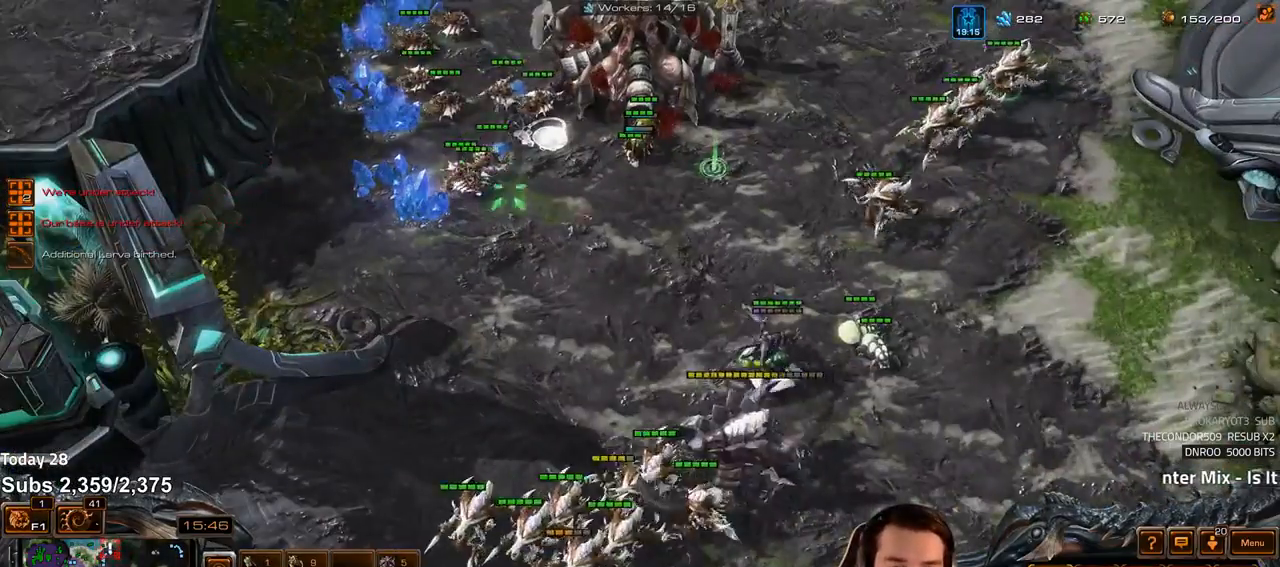
{"keys": [], "events": [[83, "shift", "down"], [167, "shift", "up"]]}
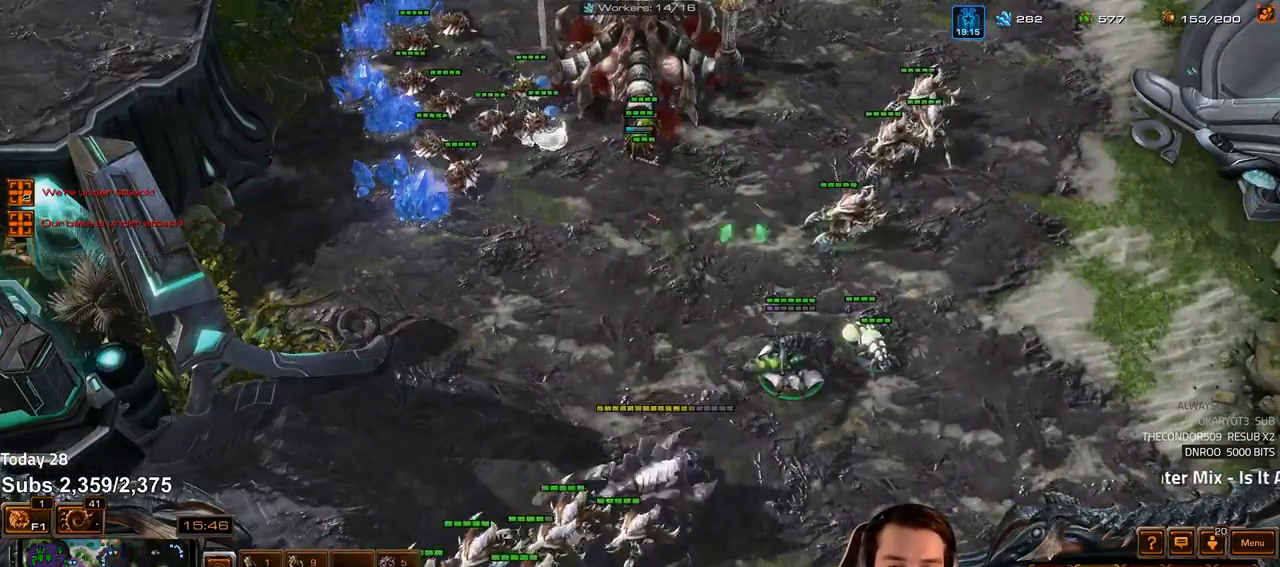
{"keys": [], "events": []}
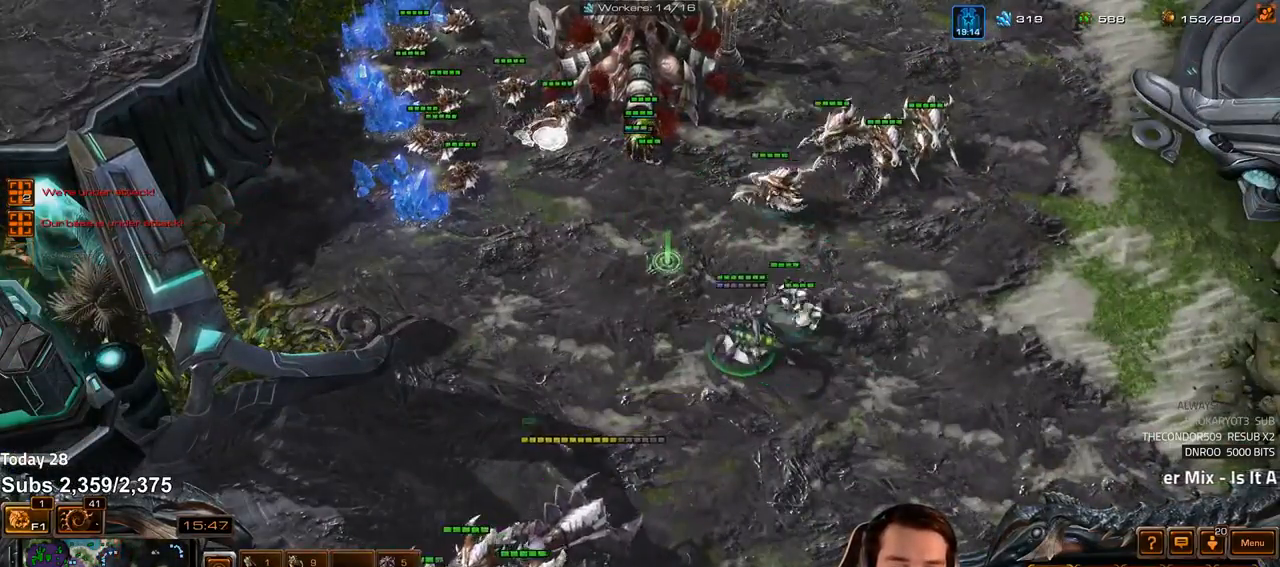
{"keys": [], "events": []}
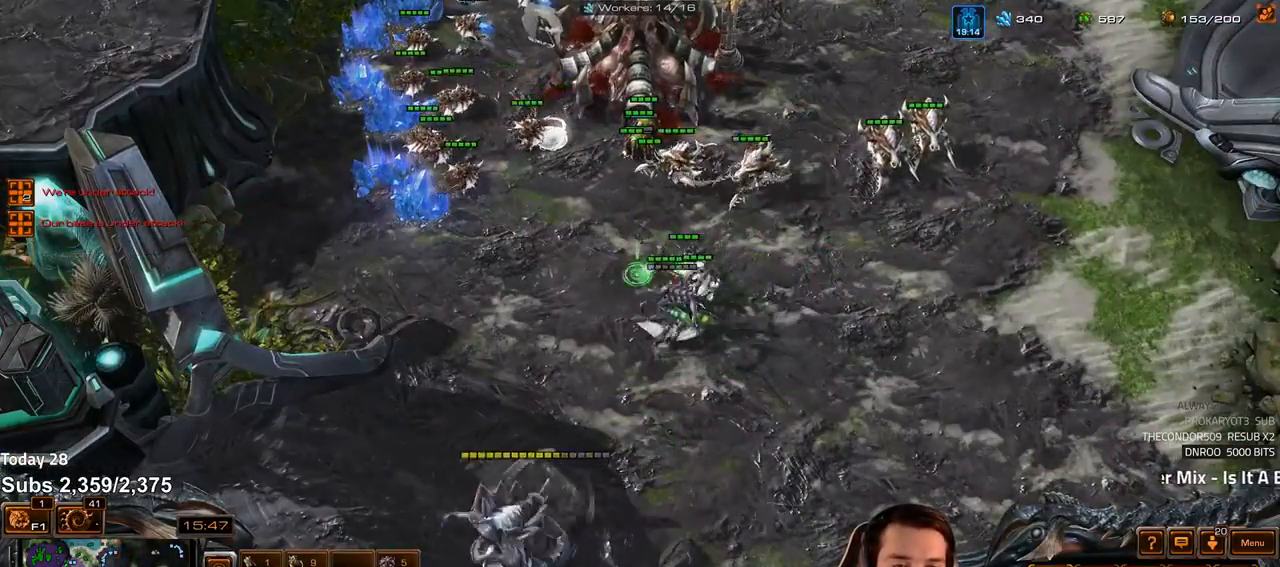
{"keys": ["z"], "events": [[233, "4", "down"], [283, "4", "up"], [350, "s", "down"], [367, "z", "down"], [417, "s", "up"]]}